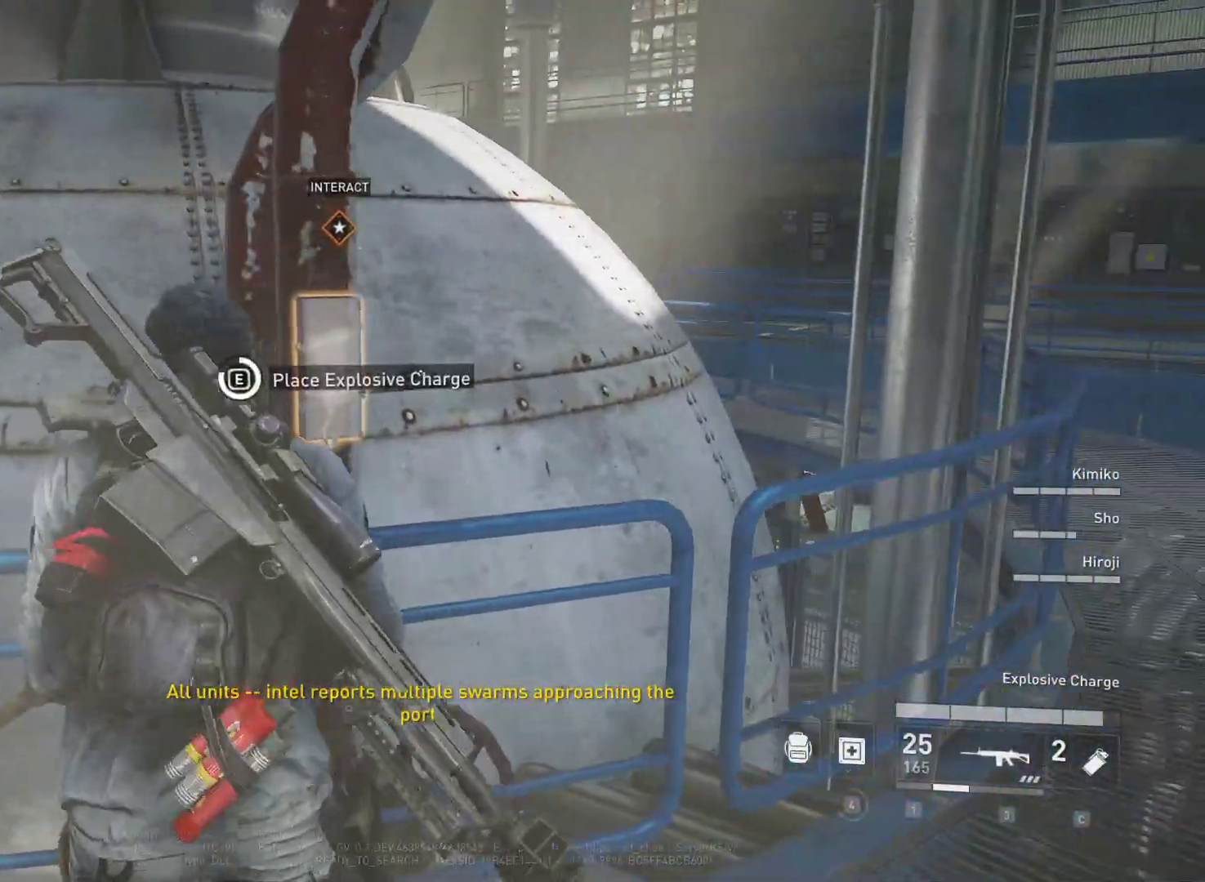
Gameplay with keyboard and mouse; each line is a JSON object with the keys and mouse buttons held at the frame after it. "events" lists presses ("down") and releases ("up") of "1", "2", "3", "4", "5", "a", "alt", "c", "caps_lock", "ctrl", "d", "e", "f", "g", "q", "r", "s", "shift", "space", "t", "tab", "v", "w", "x", "z", "mouse_left", "mouse_wheel" and "mouse_right" between this image and that frame as [ms after this image, input, new state], when the widget could be followed in between. "mouse_left", "mouse_wheel", "mouse_right" = the "left", "wheel", "right" buttons of the "mouse" list. No other keys are recorded. "wheel" means that the mouse wheel is clicked or scrolled. "mouse_move" is the direction in which the mouse moves at that frame (one of eight, or "still"), when it could be read.
{"keys": ["w"], "mouse": [], "mouse_move": "right", "events": [[383, "e", "up"]]}
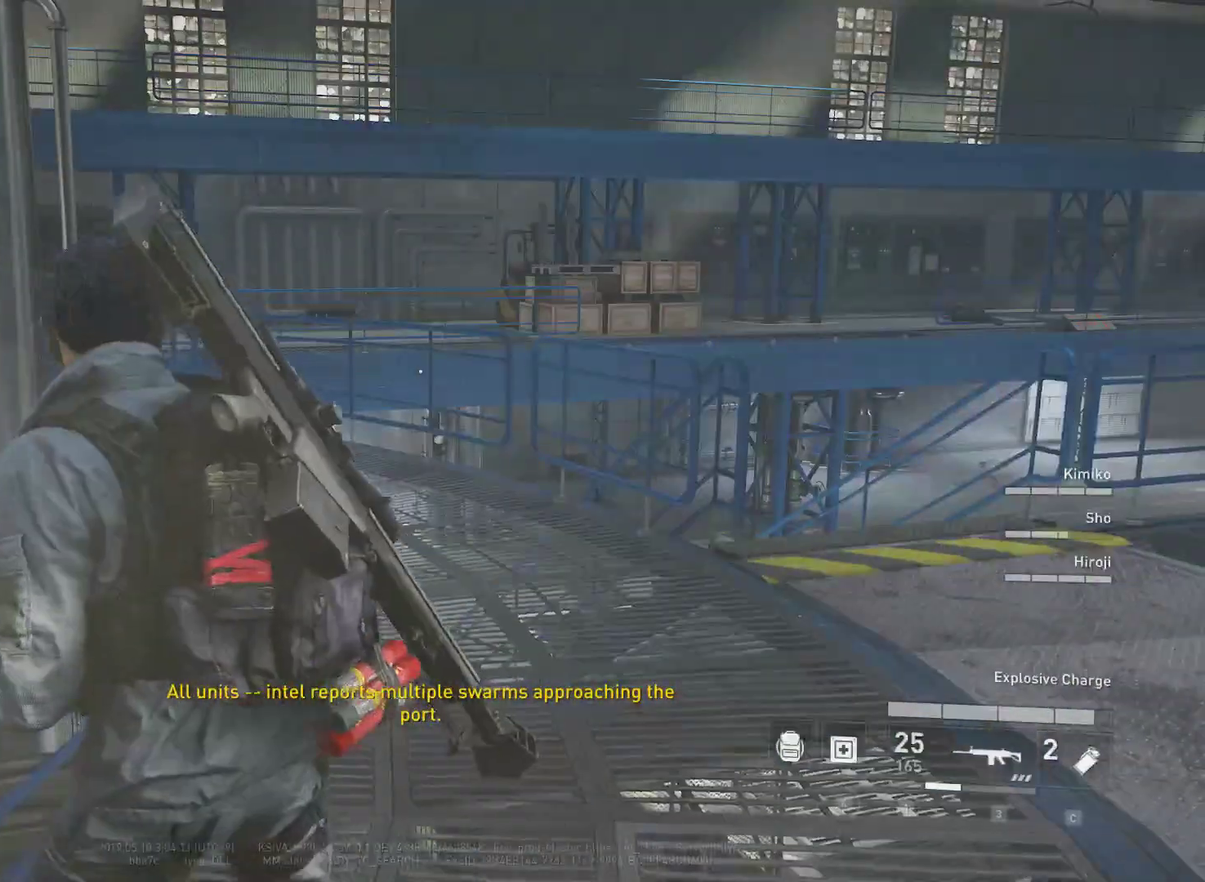
{"keys": ["w"], "mouse": [], "mouse_move": "still", "events": []}
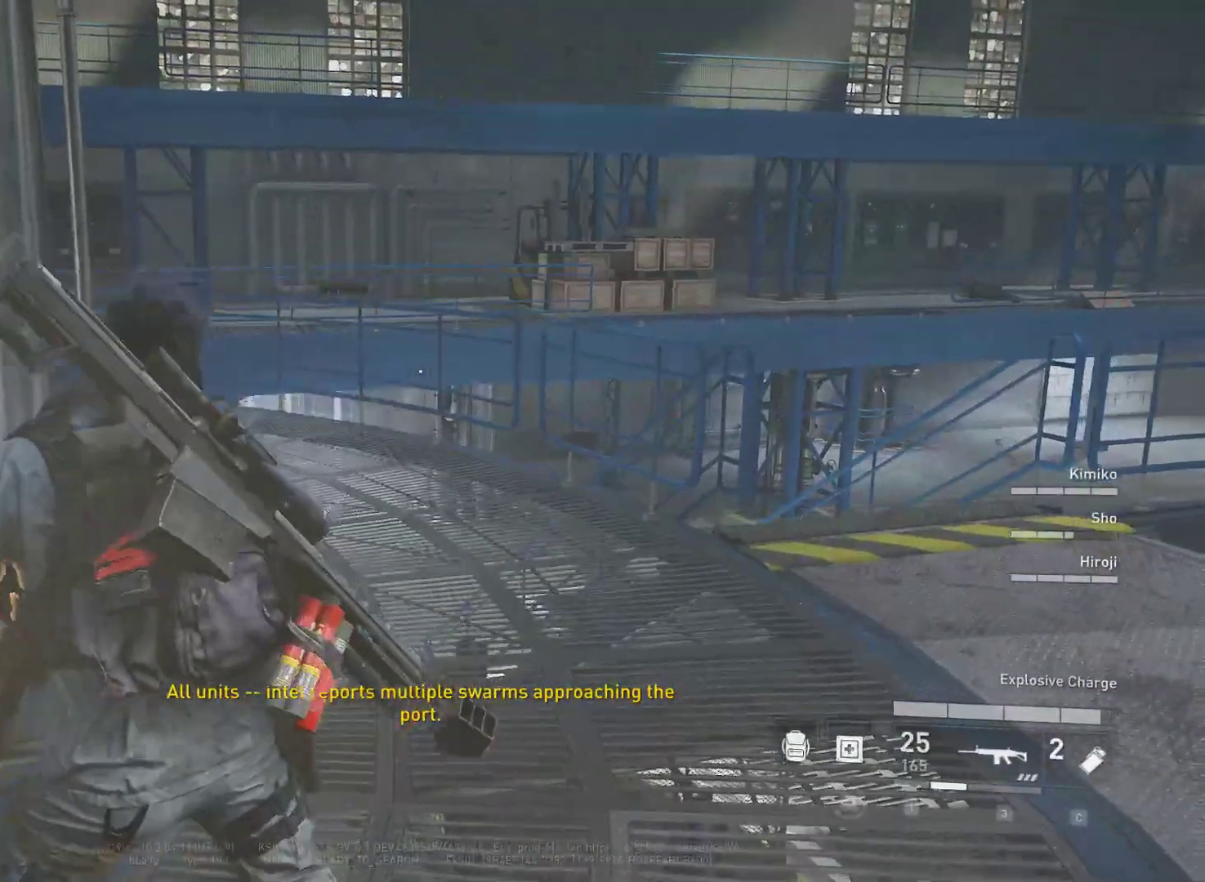
{"keys": [], "mouse": [], "mouse_move": "left", "events": [[450, "w", "up"]]}
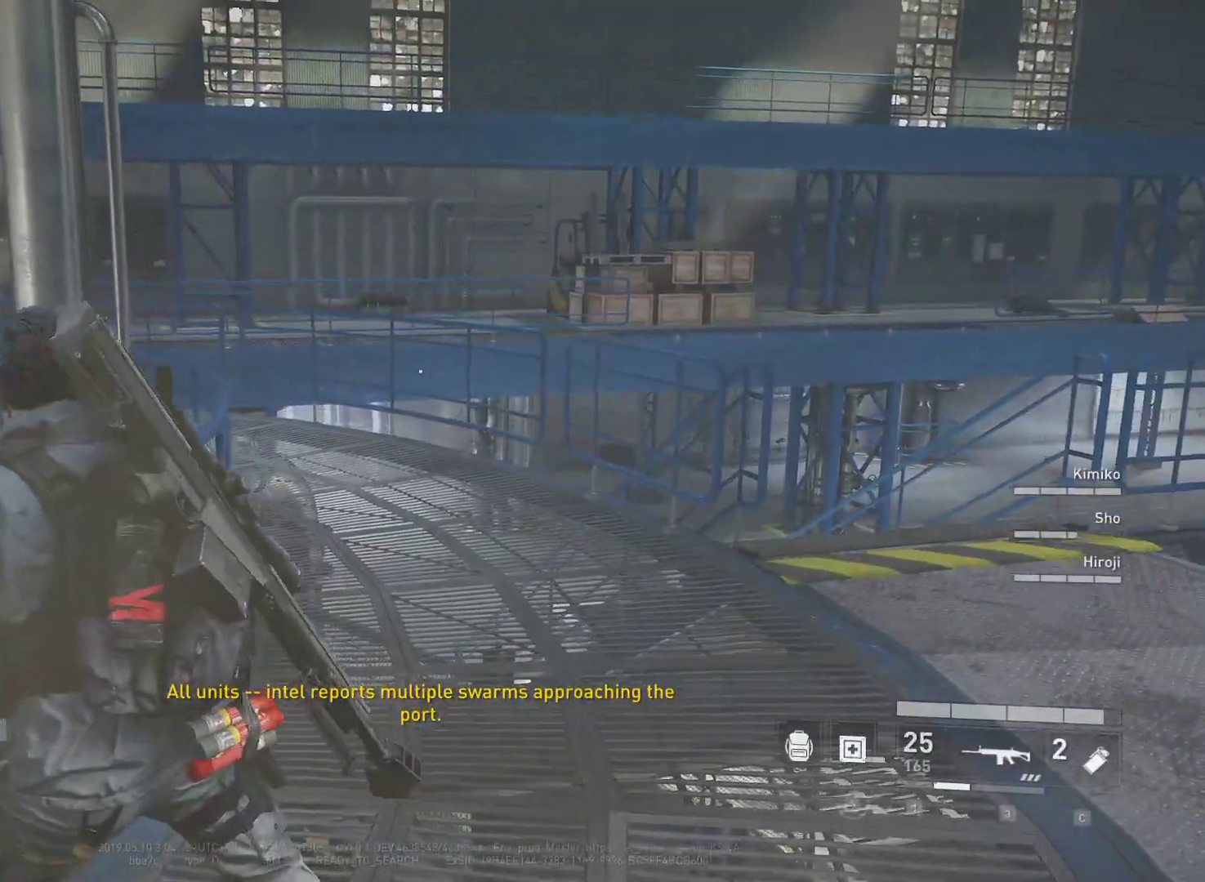
{"keys": [], "mouse": [], "mouse_move": "still", "events": []}
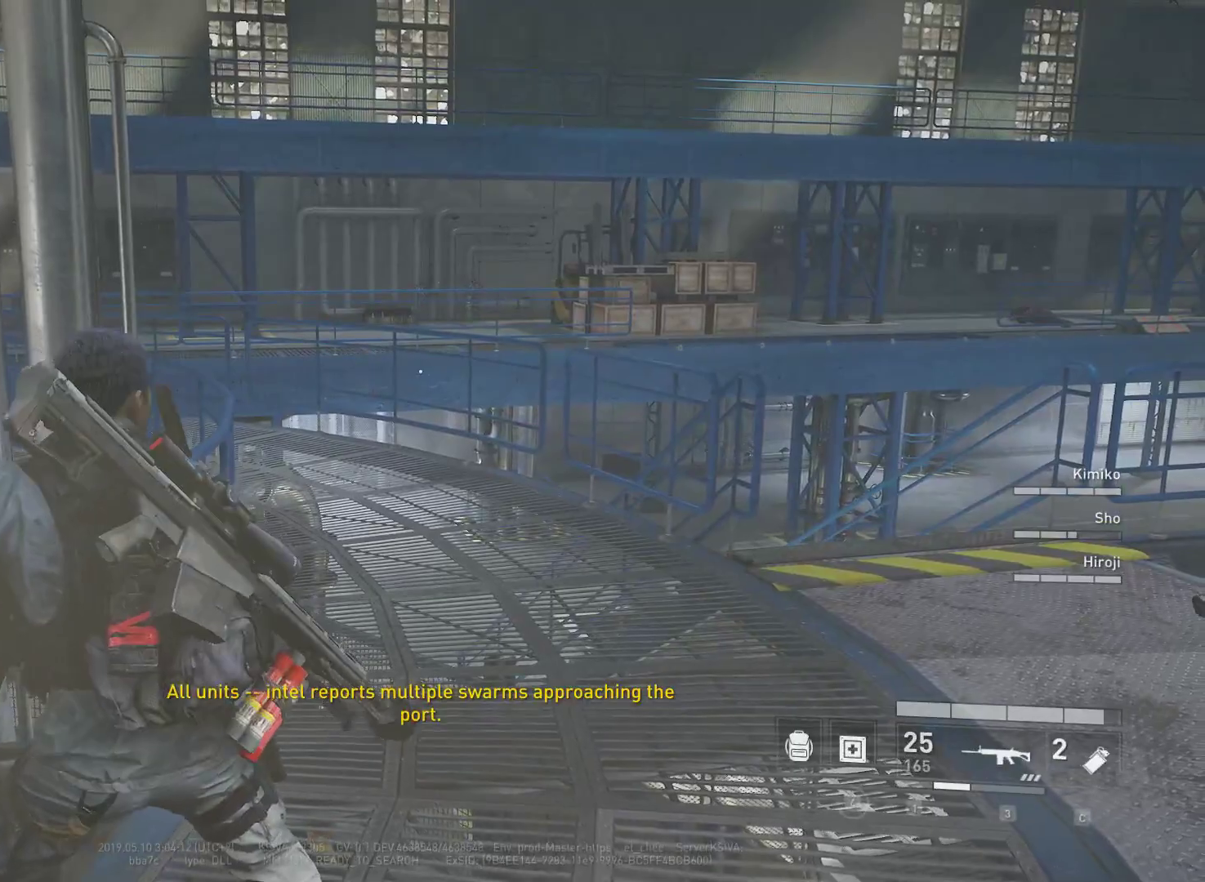
{"keys": ["d", "w"], "mouse": [], "mouse_move": "left", "events": [[200, "d", "down"], [433, "w", "down"]]}
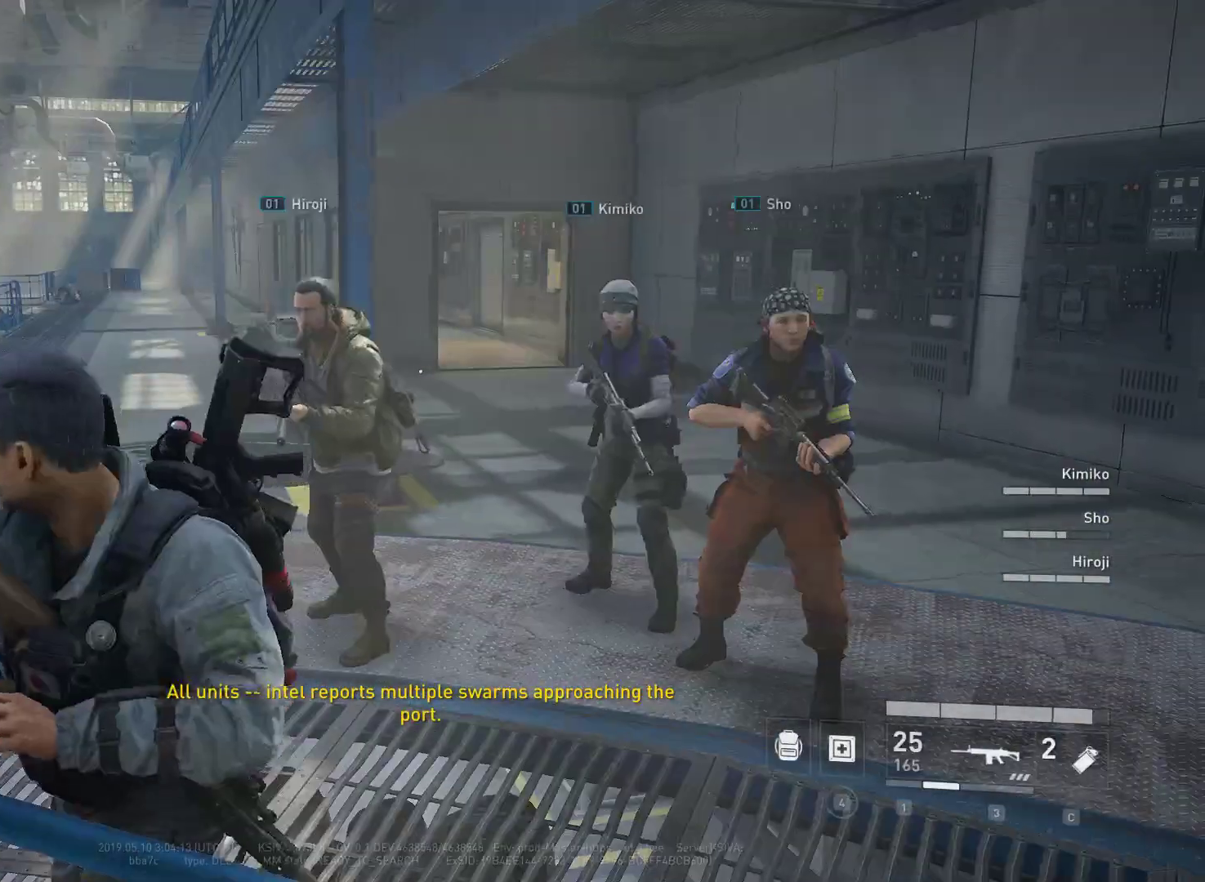
{"keys": ["d", "shift", "w"], "mouse": [], "mouse_move": "still", "events": [[317, "shift", "down"]]}
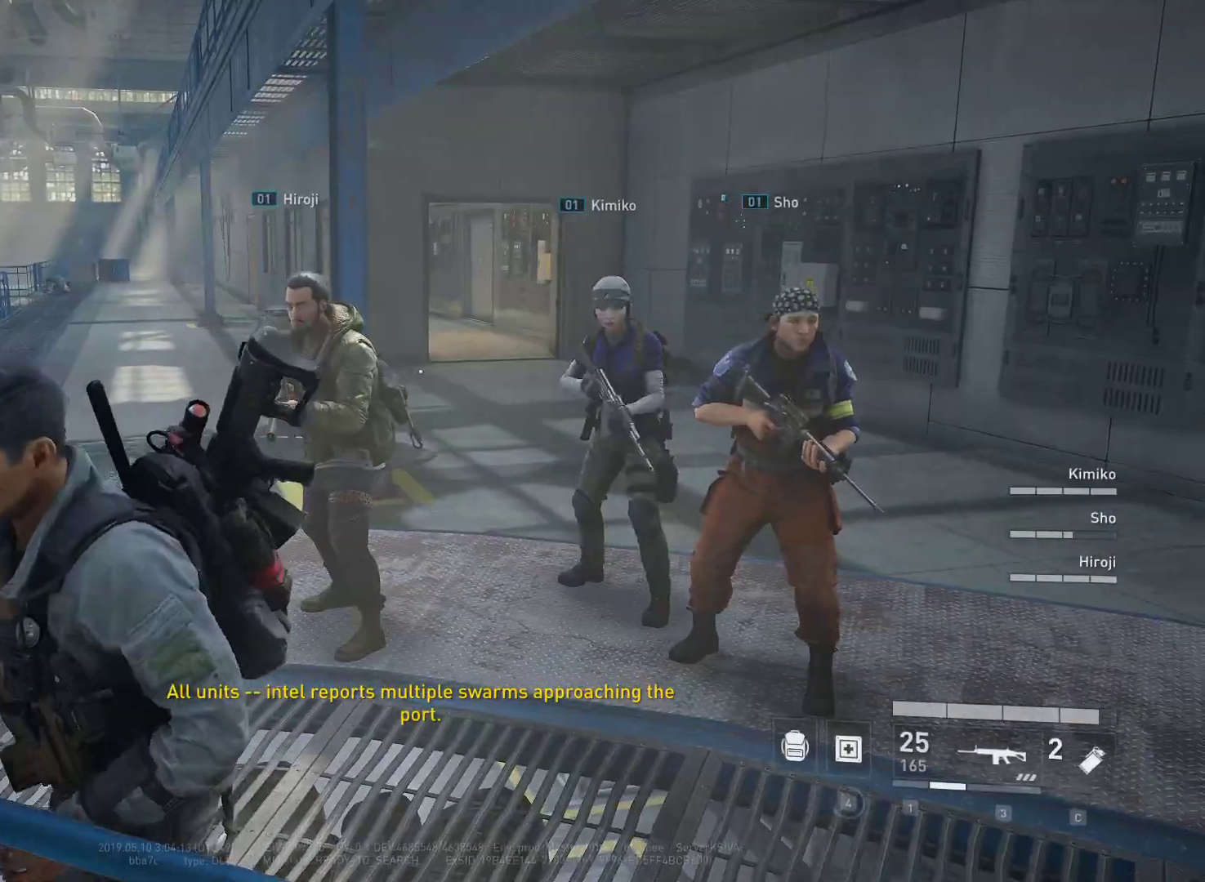
{"keys": ["d", "shift", "w"], "mouse": [], "mouse_move": "still", "events": []}
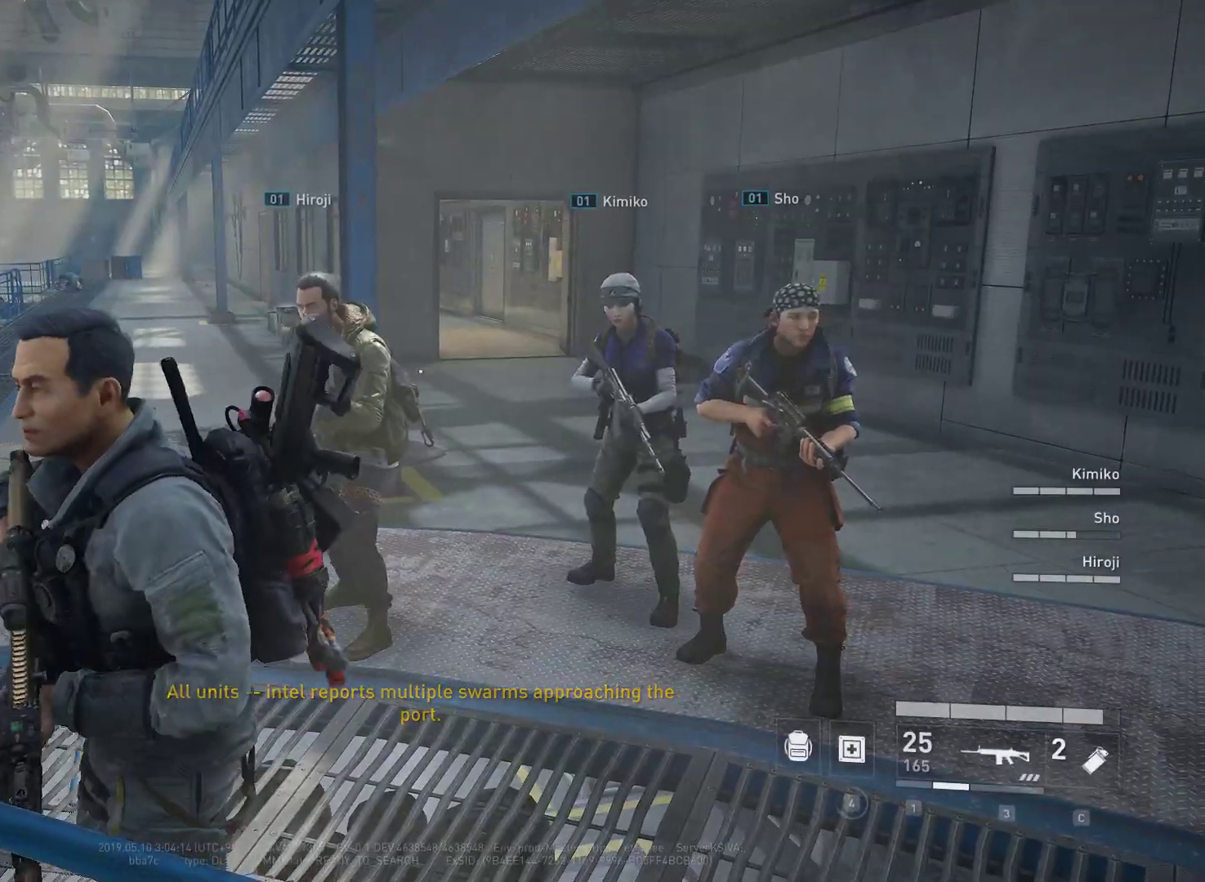
{"keys": ["d", "shift", "w"], "mouse": [], "mouse_move": "still", "events": []}
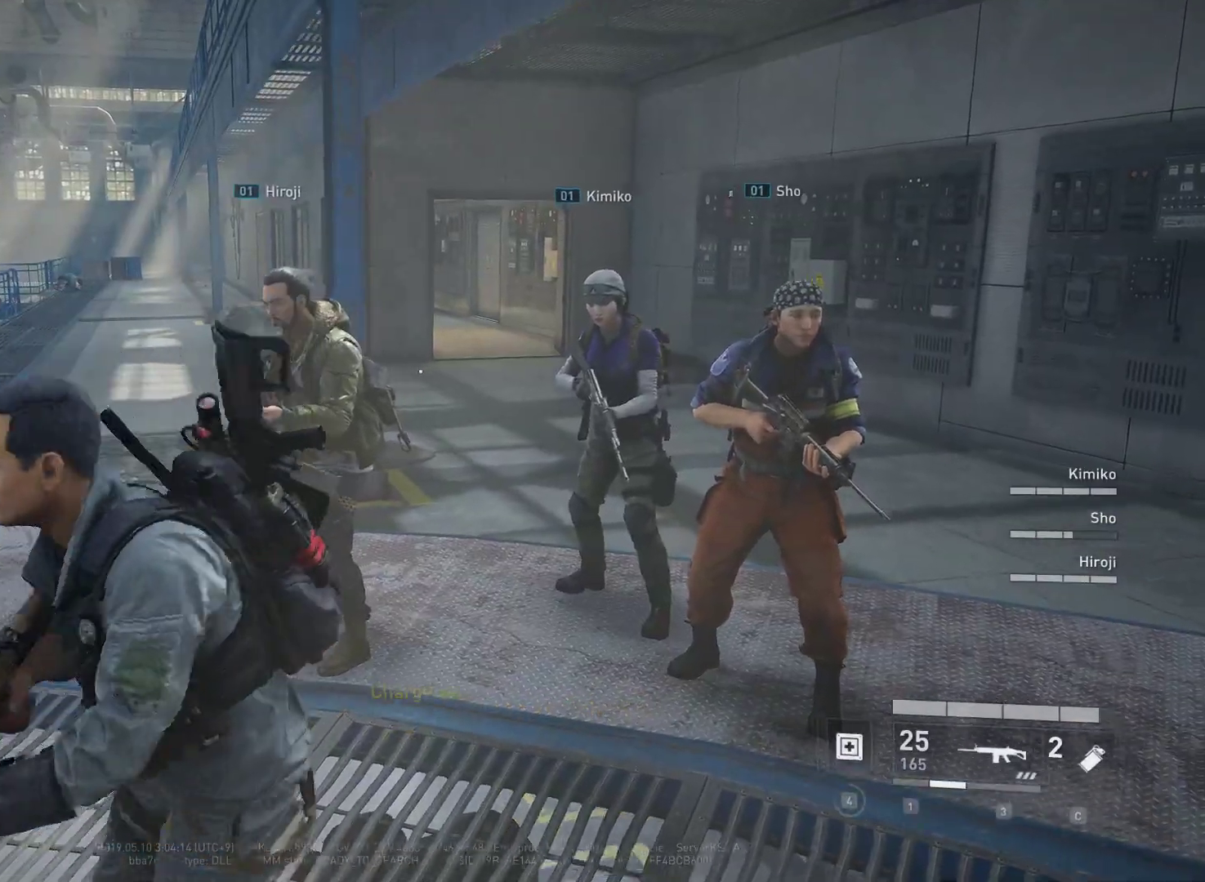
{"keys": ["shift", "w"], "mouse": [], "mouse_move": "down", "events": [[417, "d", "up"]]}
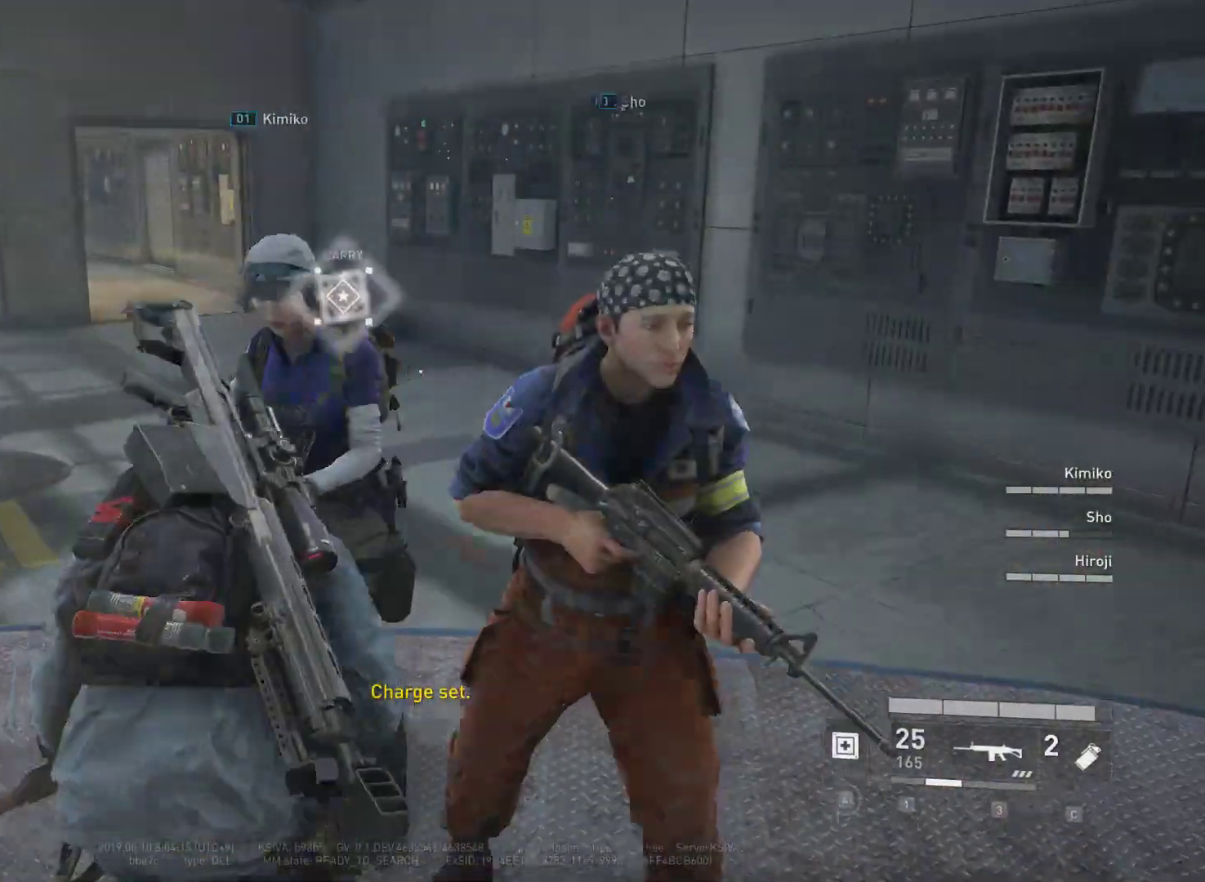
{"keys": ["shift", "w"], "mouse": [], "mouse_move": "left", "events": []}
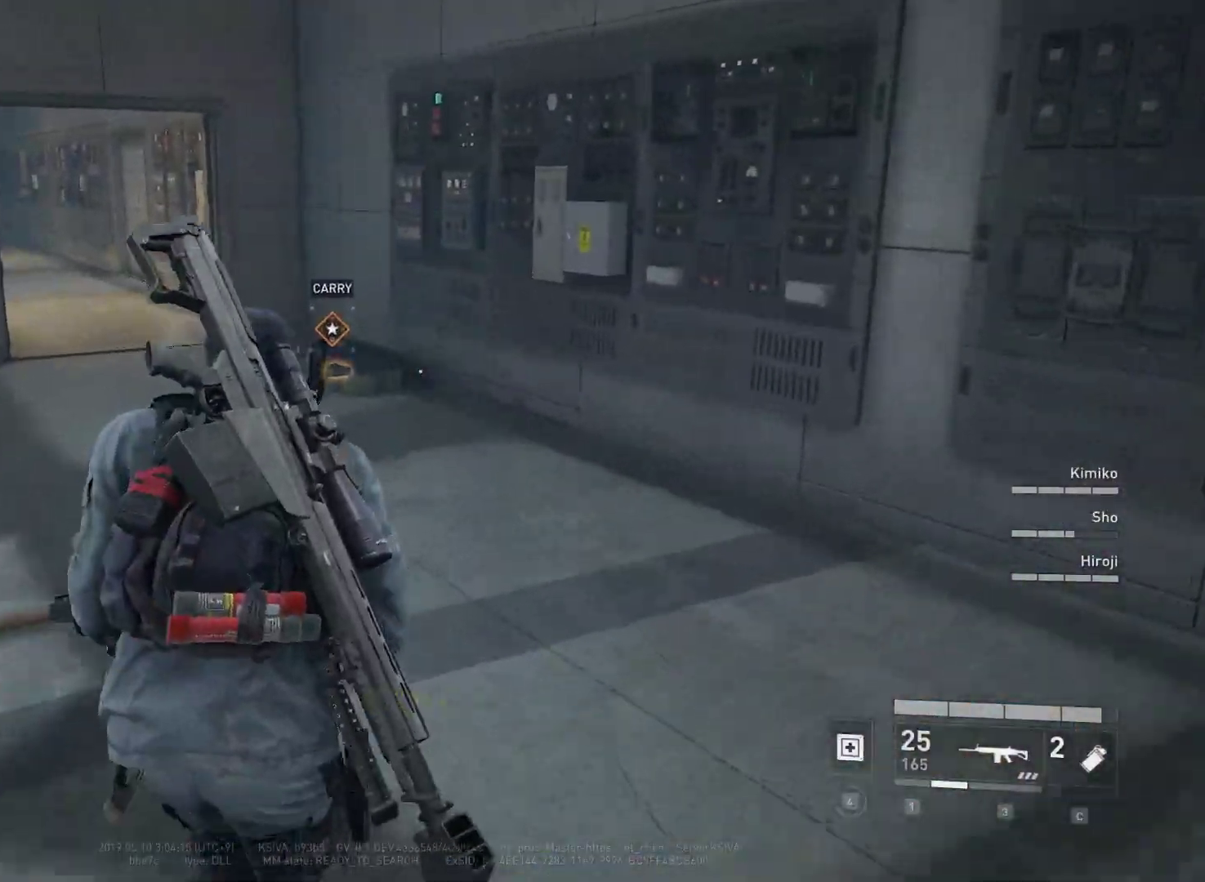
{"keys": ["d", "shift", "w"], "mouse": [], "mouse_move": "left", "events": [[483, "d", "down"]]}
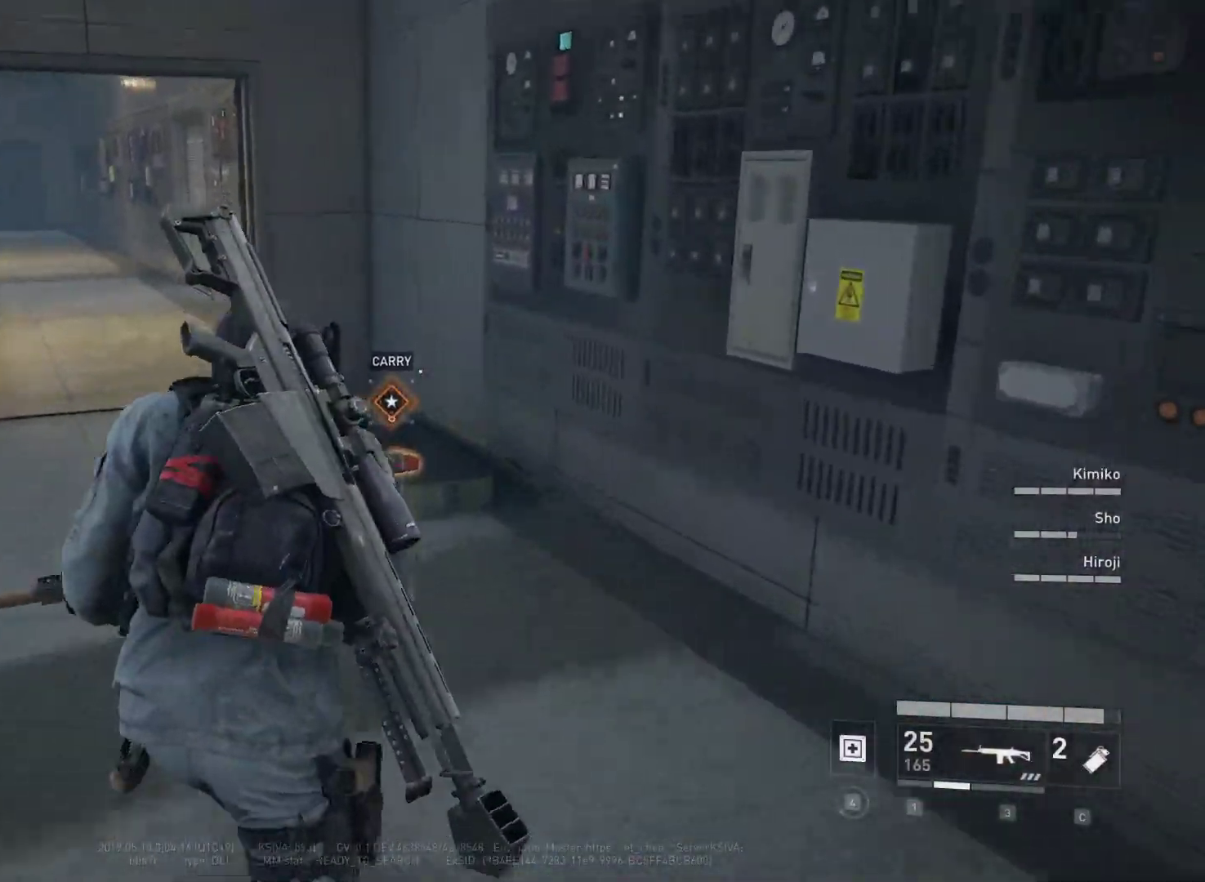
{"keys": ["e", "w"], "mouse": [], "mouse_move": "left", "events": [[83, "d", "up"], [317, "e", "down"], [400, "shift", "up"]]}
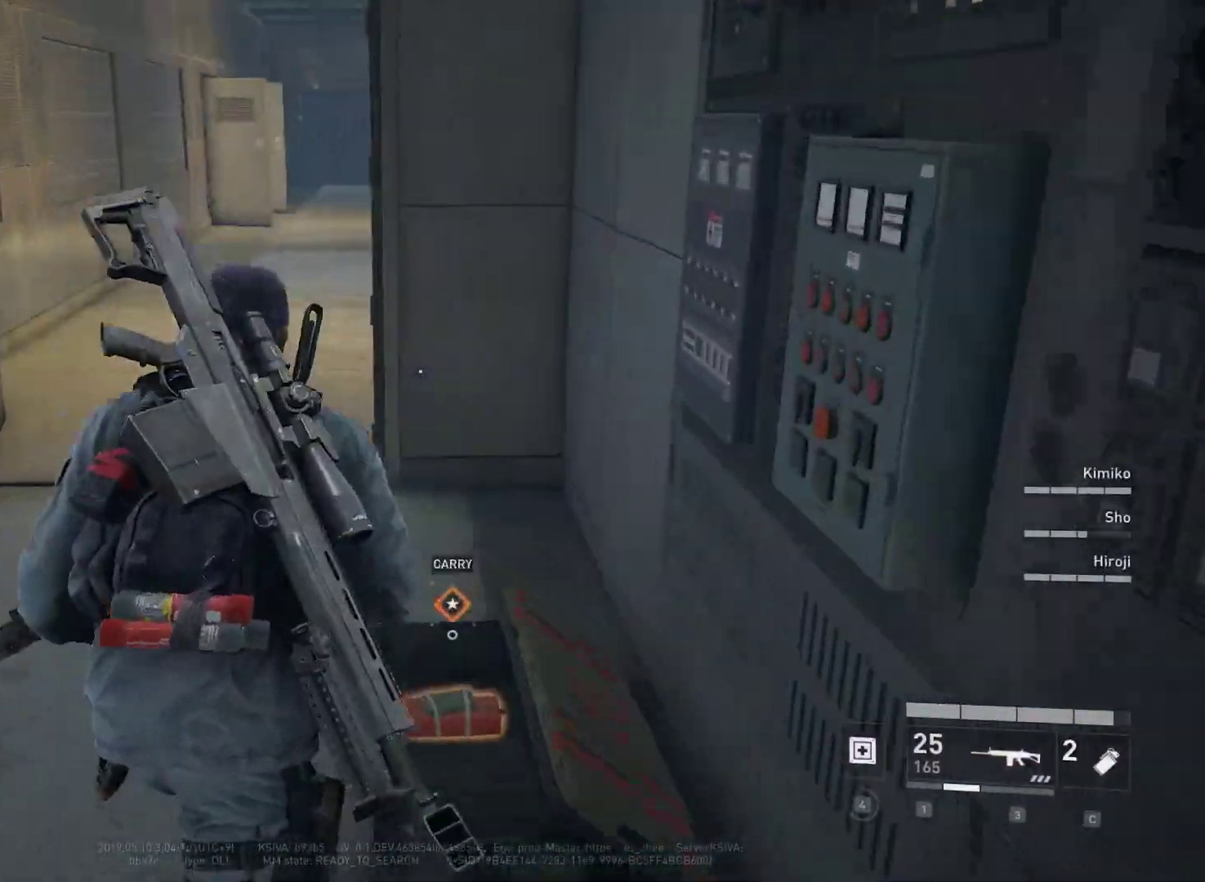
{"keys": ["e", "w"], "mouse": [], "mouse_move": "left", "events": []}
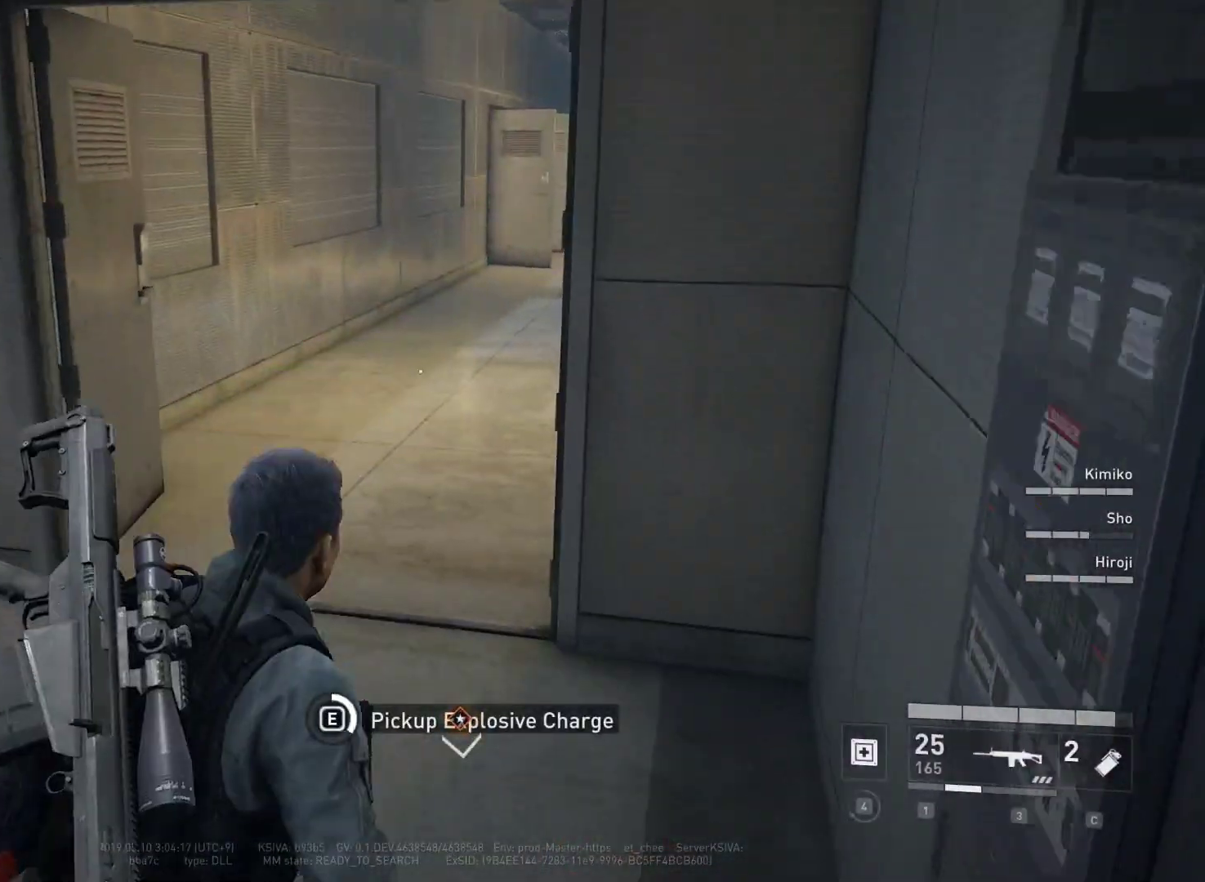
{"keys": ["a", "e", "w"], "mouse": [], "mouse_move": "left", "events": [[200, "a", "down"]]}
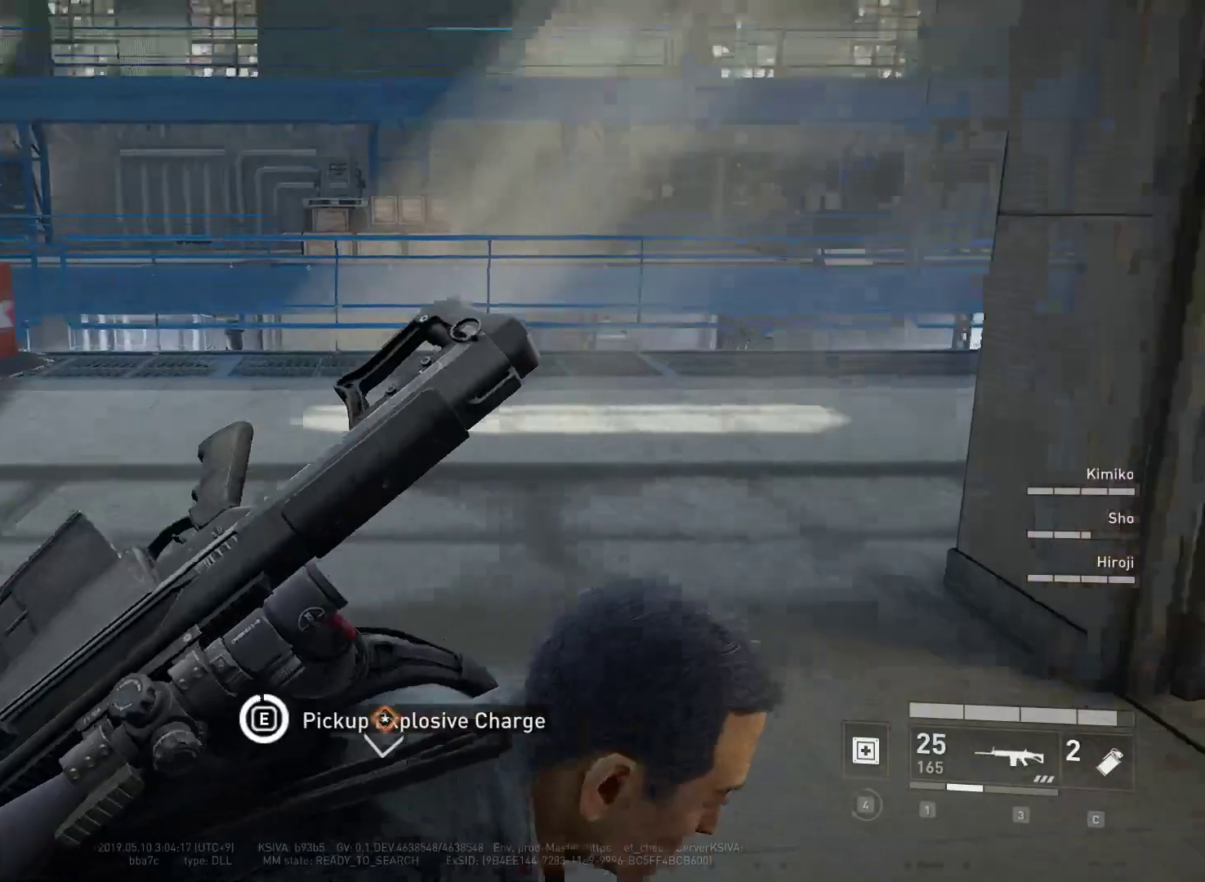
{"keys": ["e", "w"], "mouse": [], "mouse_move": "up", "events": [[317, "a", "up"]]}
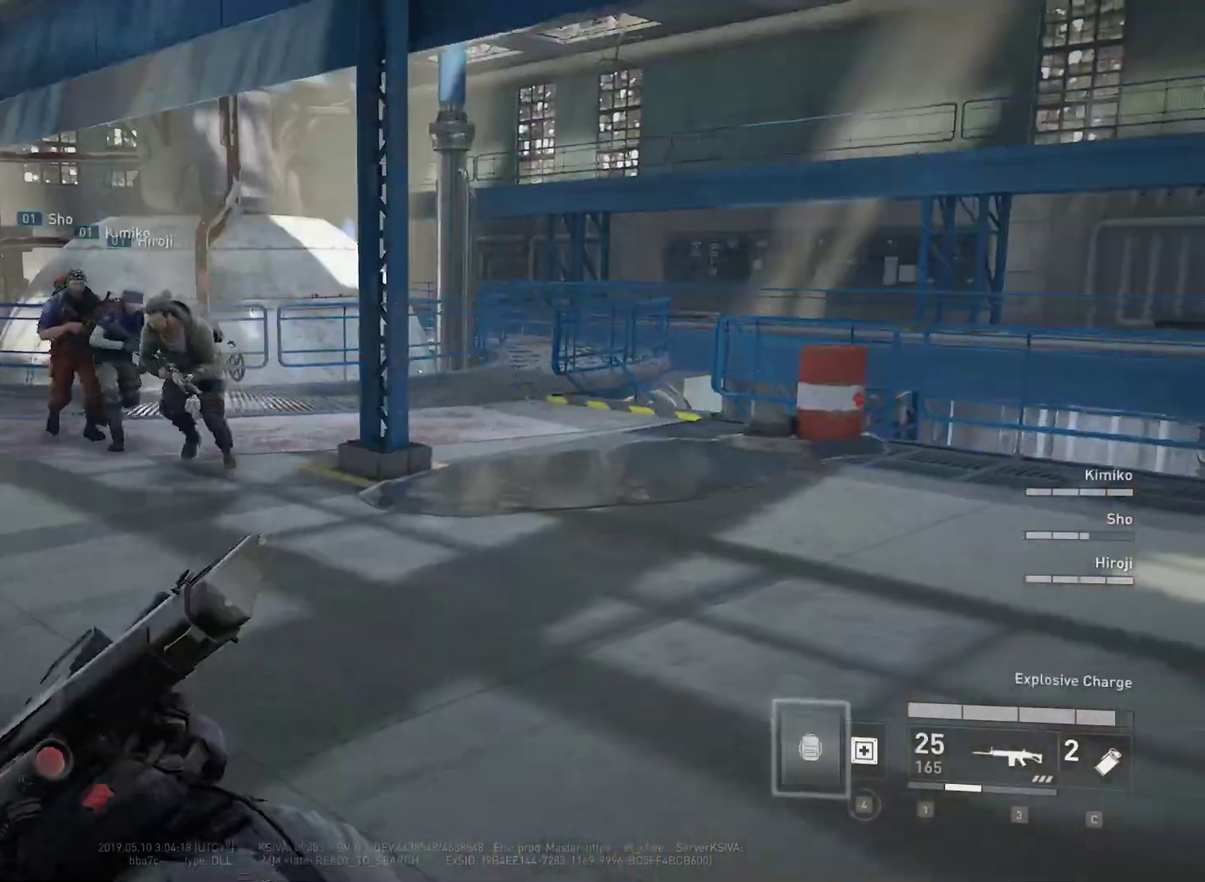
{"keys": ["shift", "w"], "mouse": [], "mouse_move": "up", "events": [[183, "e", "up"], [417, "shift", "down"]]}
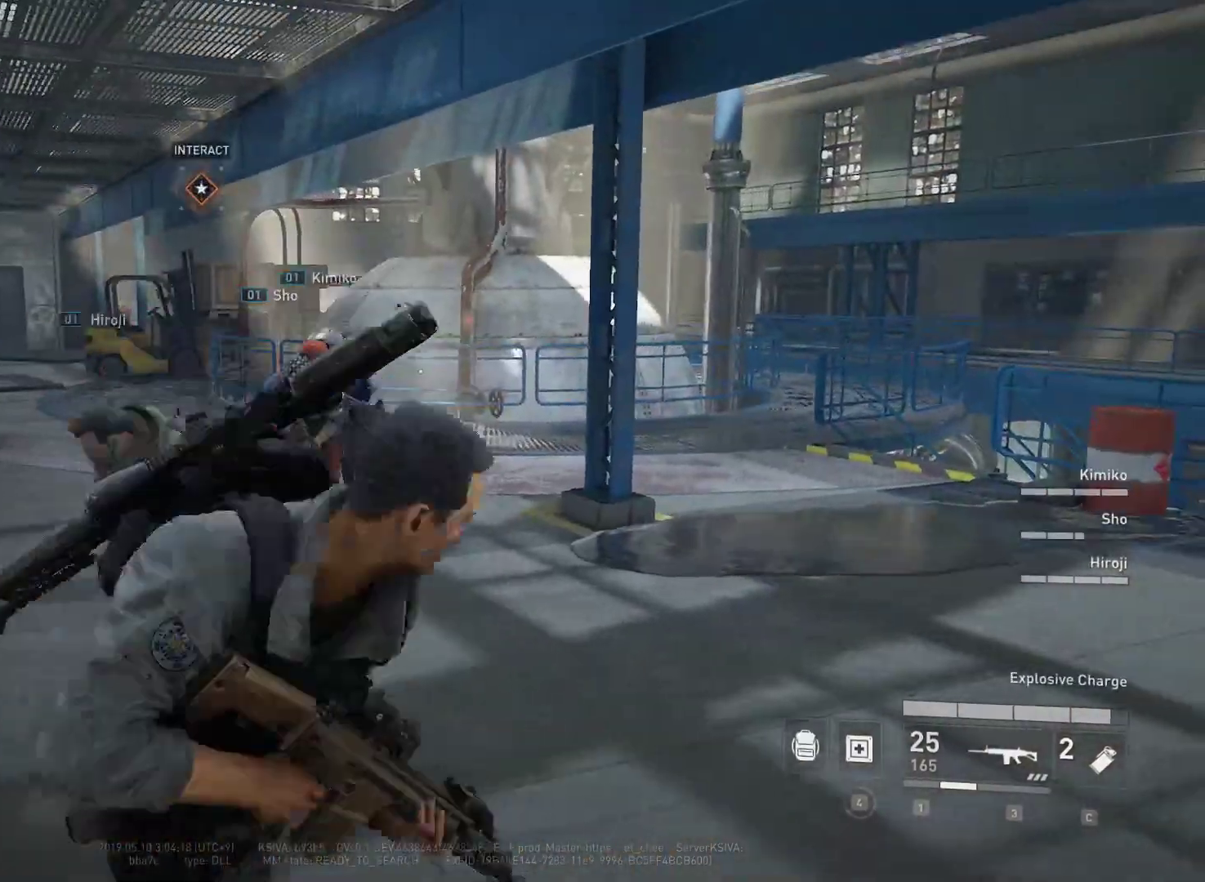
{"keys": ["shift", "w"], "mouse": [], "mouse_move": "still", "events": []}
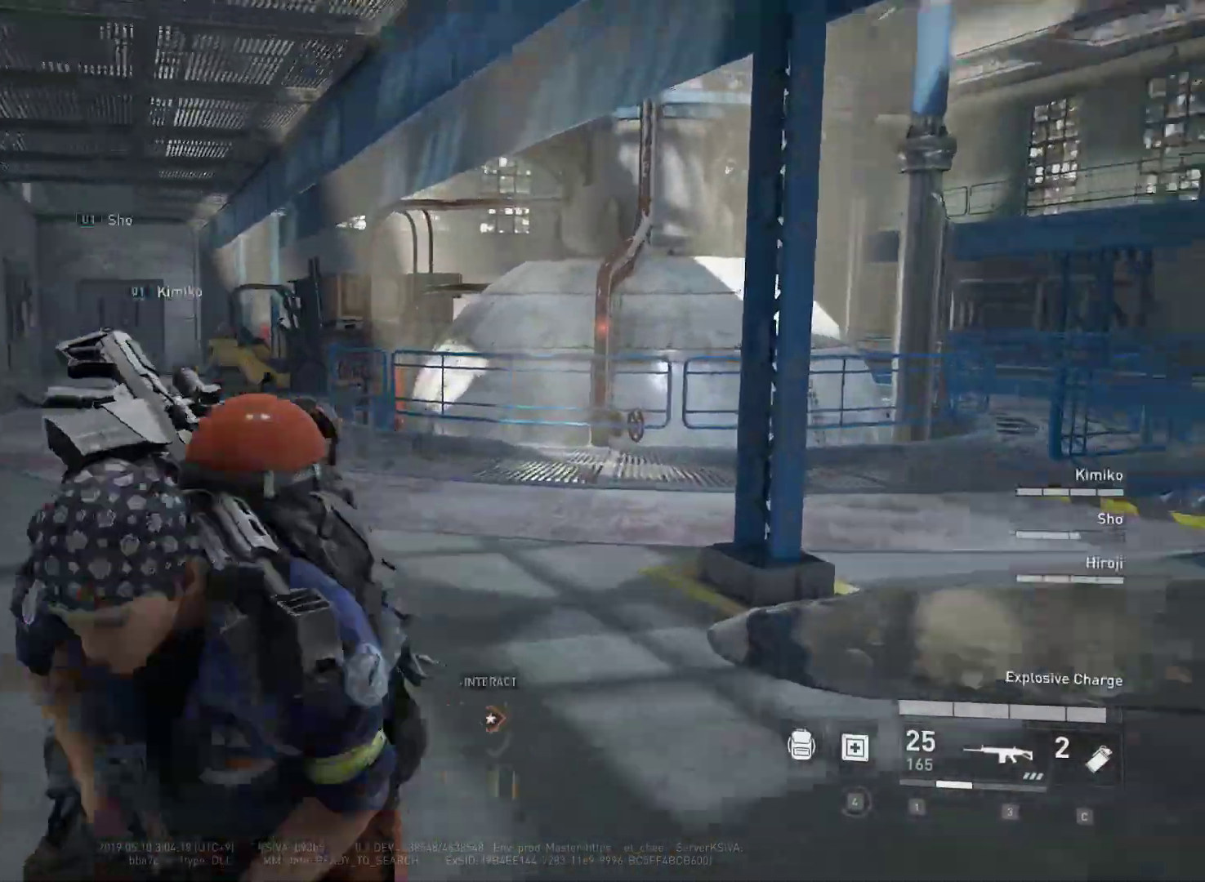
{"keys": ["shift", "w"], "mouse": [], "mouse_move": "still", "events": []}
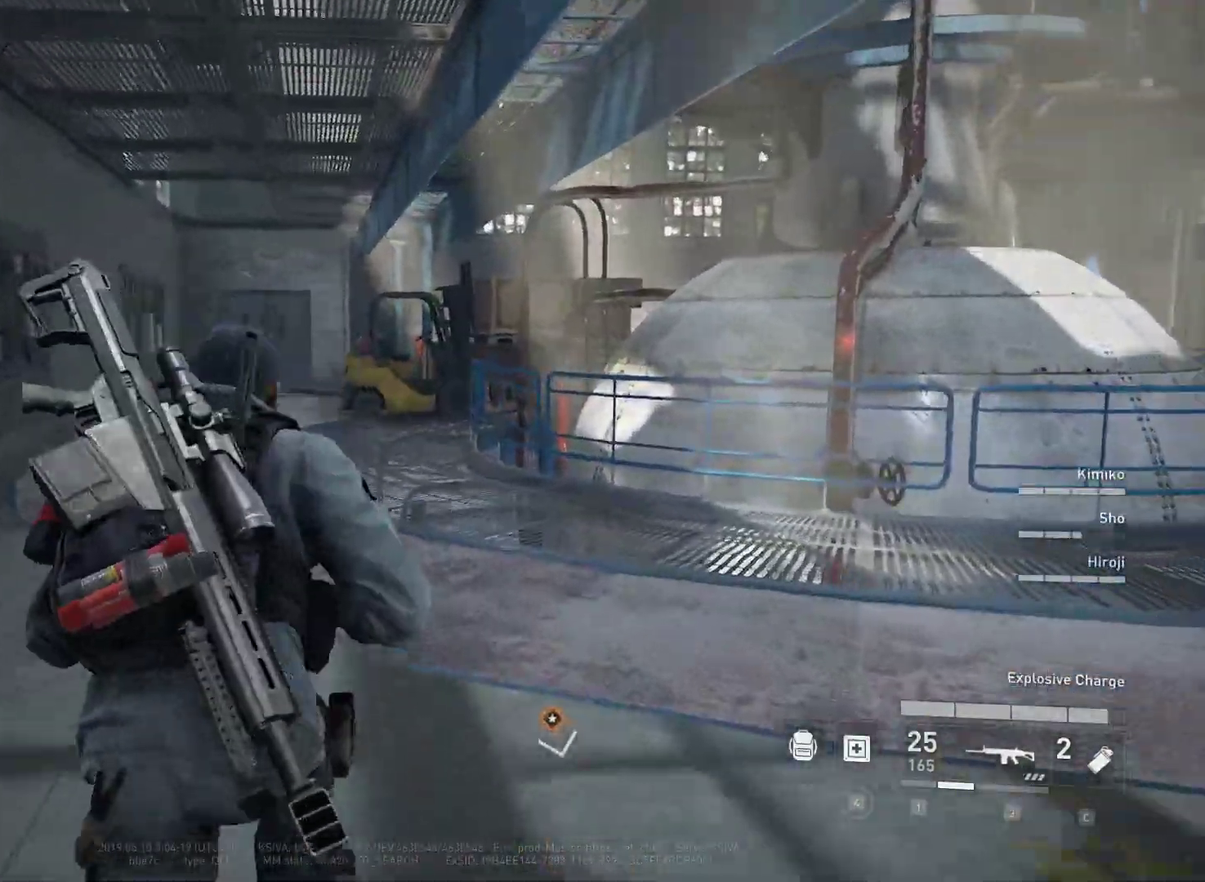
{"keys": ["a", "shift", "w"], "mouse": [], "mouse_move": "right", "events": [[383, "a", "down"]]}
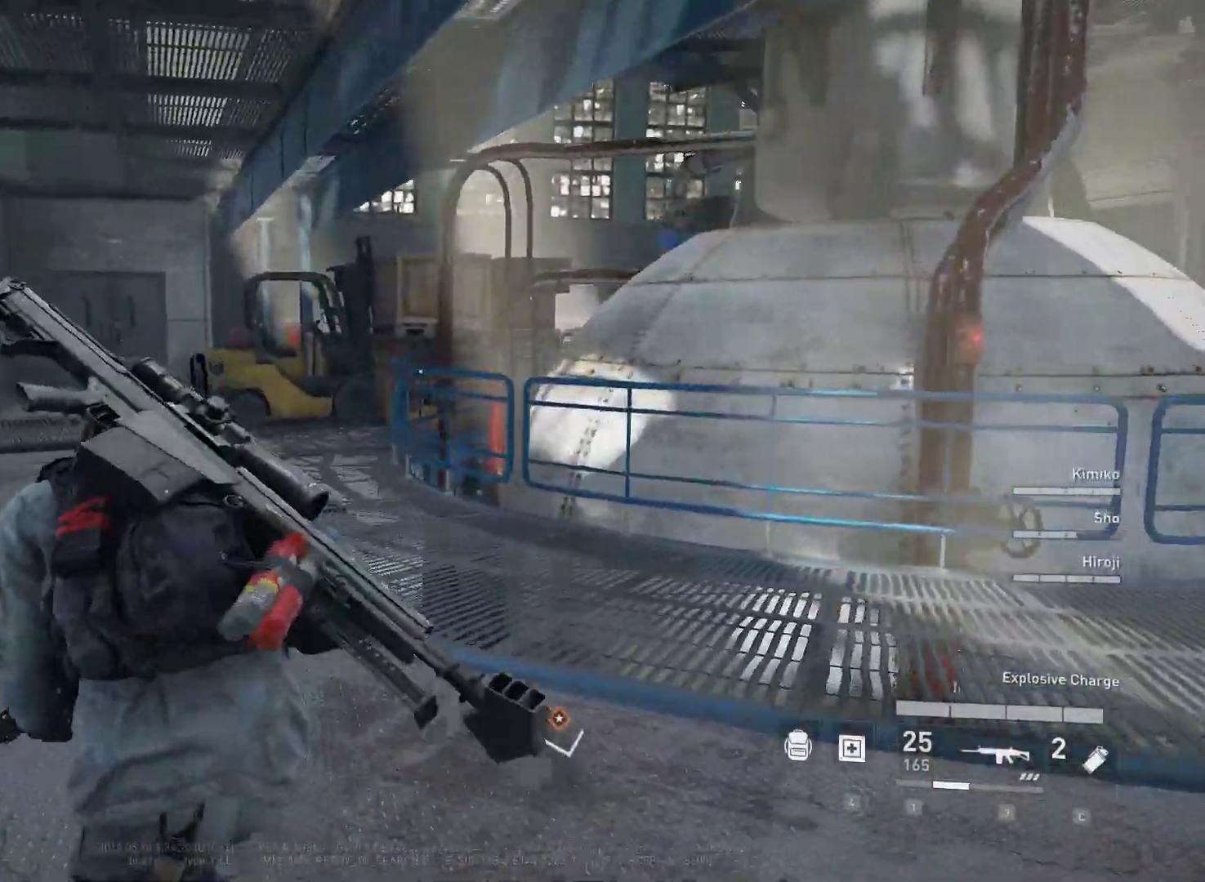
{"keys": ["shift", "w"], "mouse": [], "mouse_move": "still", "events": [[67, "x", "down"], [150, "x", "up"], [400, "a", "up"]]}
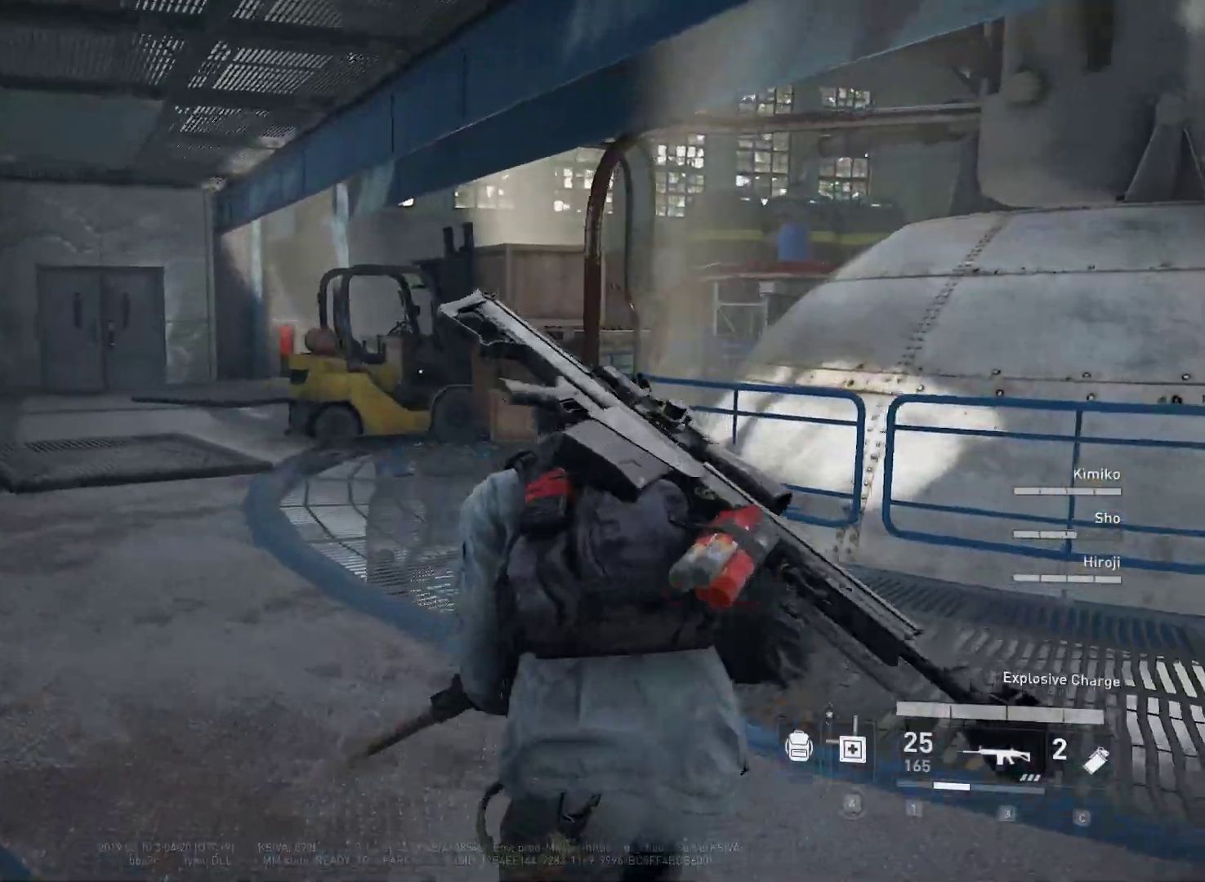
{"keys": ["a", "shift", "w"], "mouse": [], "mouse_move": "right", "events": [[133, "a", "down"]]}
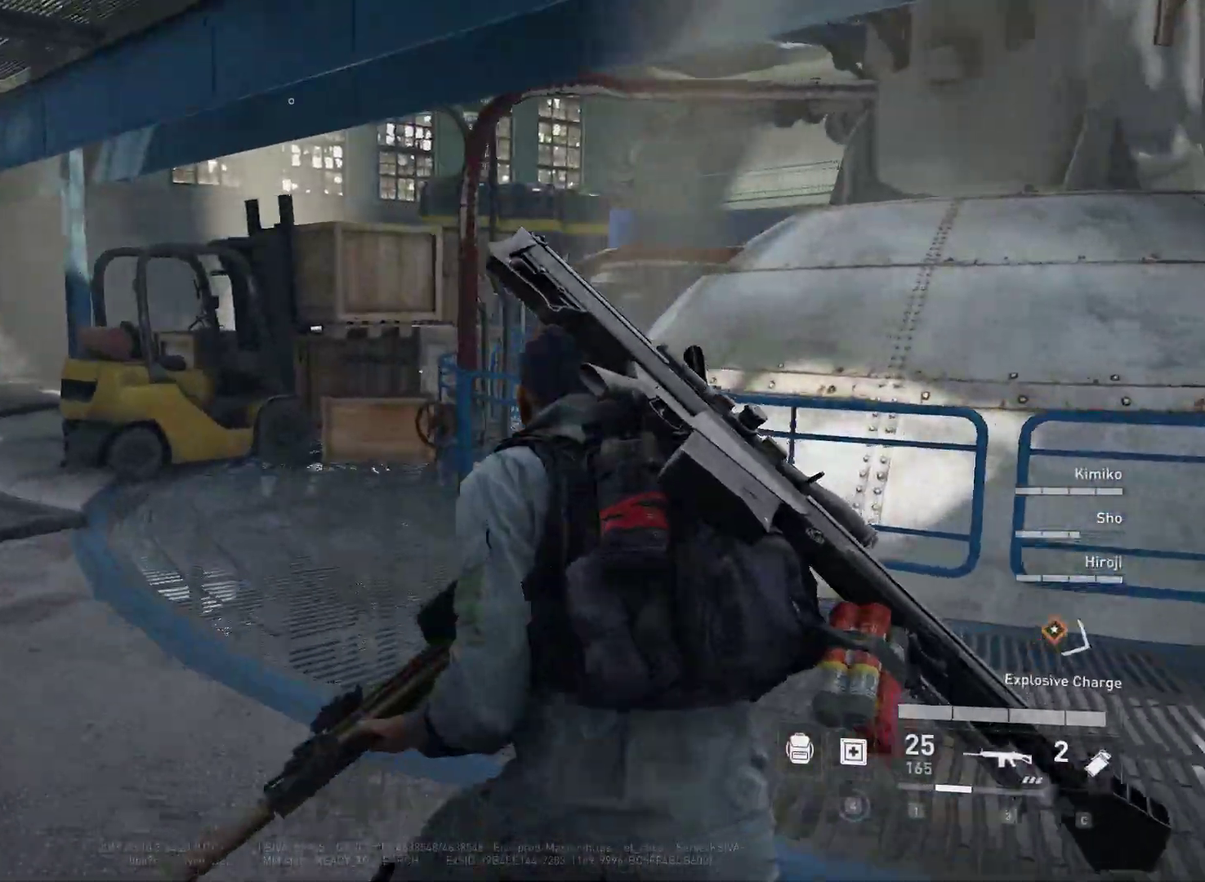
{"keys": ["a", "shift", "w"], "mouse": [], "mouse_move": "still", "events": []}
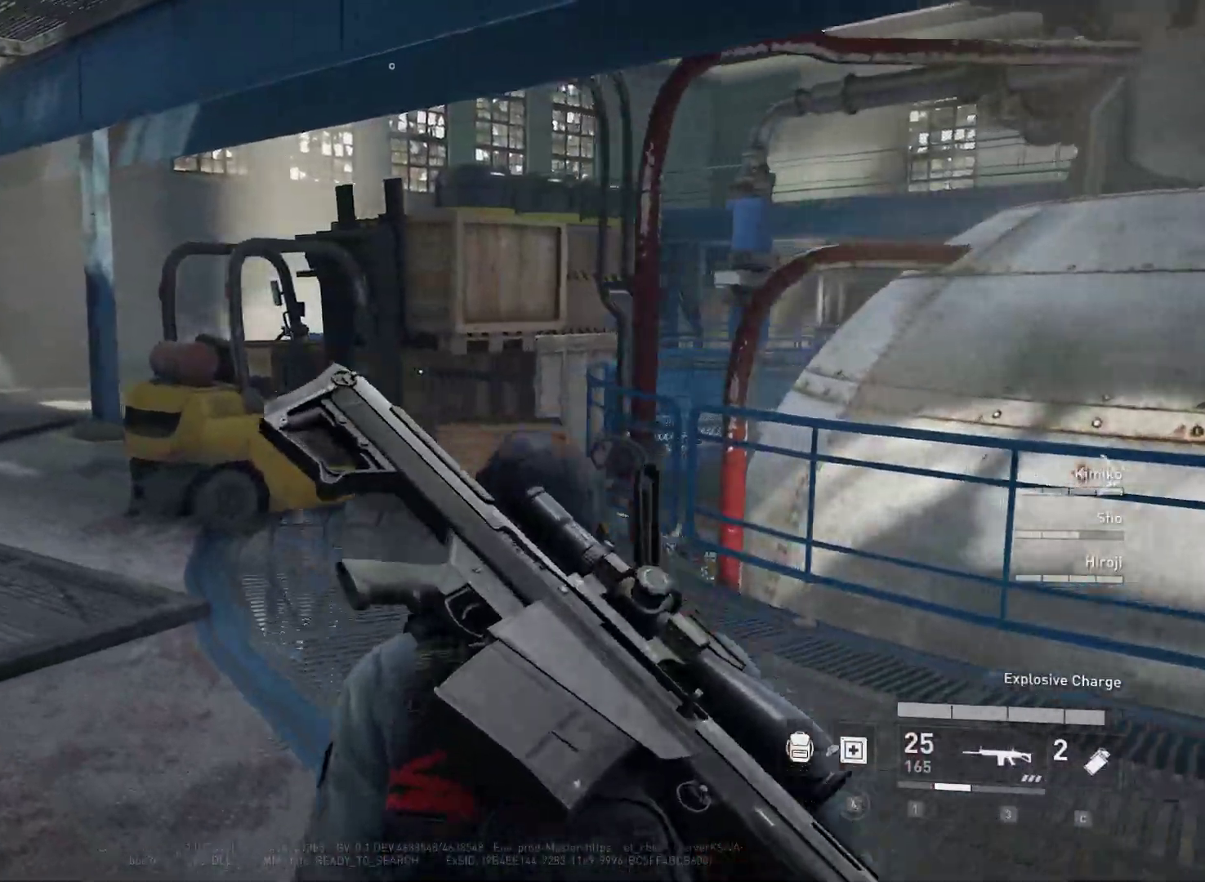
{"keys": ["a", "shift", "w"], "mouse": [], "mouse_move": "right", "events": []}
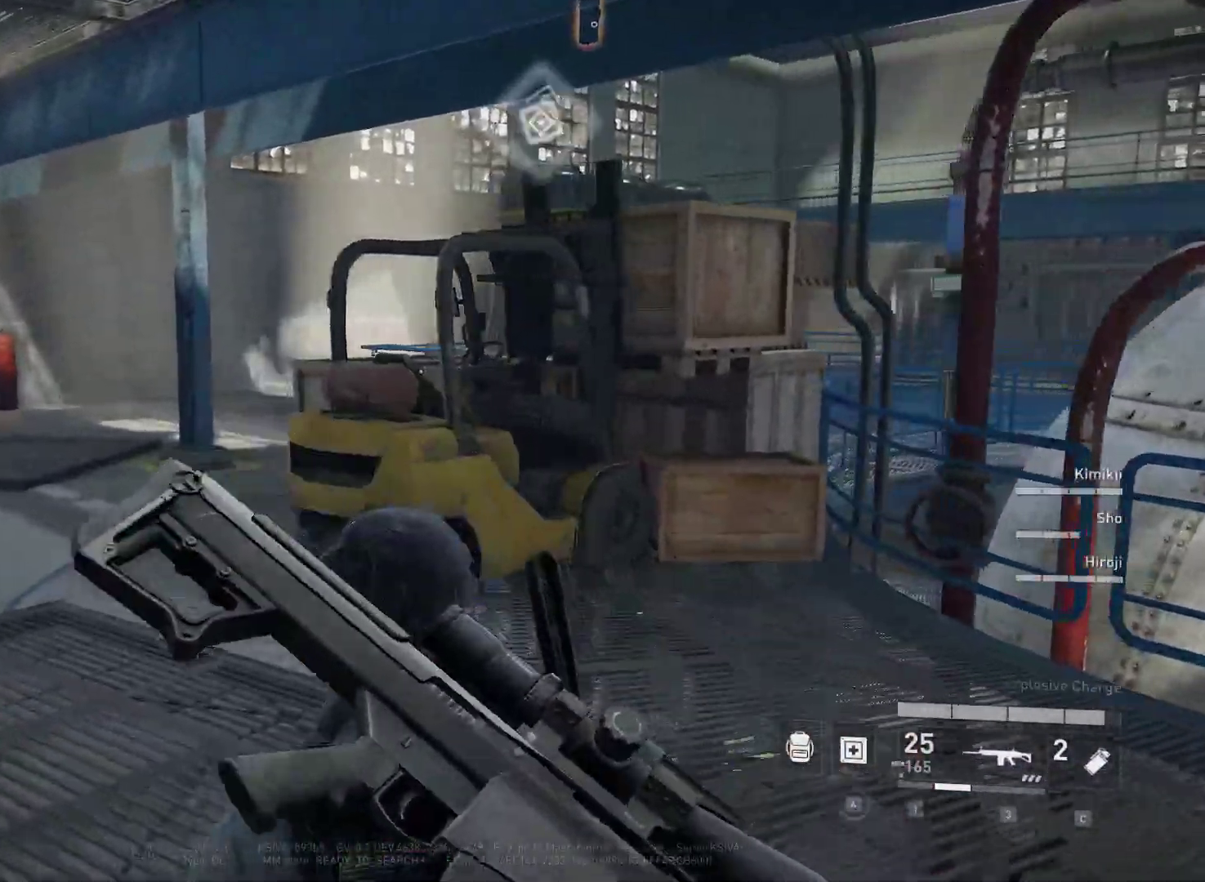
{"keys": ["a", "w"], "mouse": ["right"], "mouse_move": "right", "events": [[133, "mouse_right", "down"], [133, "shift", "up"]]}
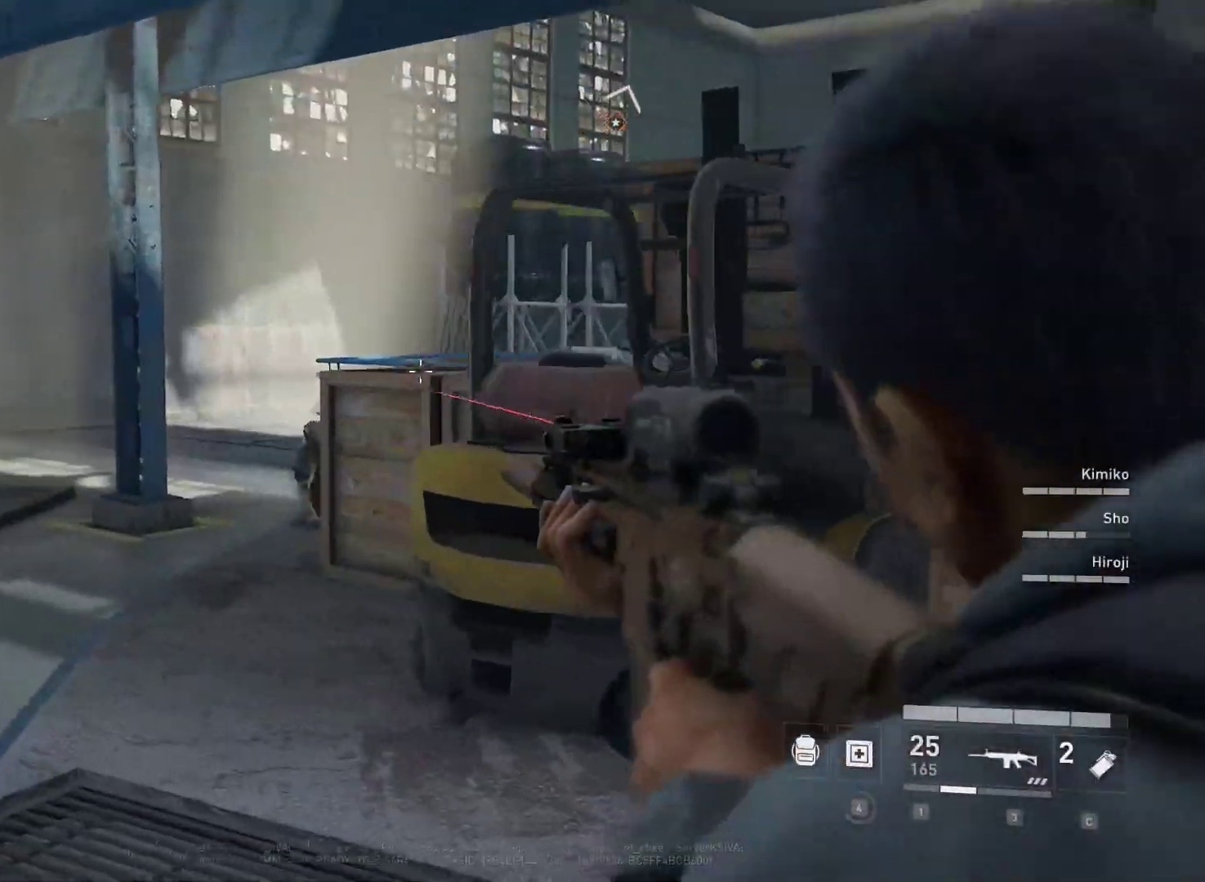
{"keys": [], "mouse": ["right"], "mouse_move": "still", "events": [[150, "a", "up"], [183, "w", "up"], [333, "mouse_left", "down"], [467, "mouse_left", "up"]]}
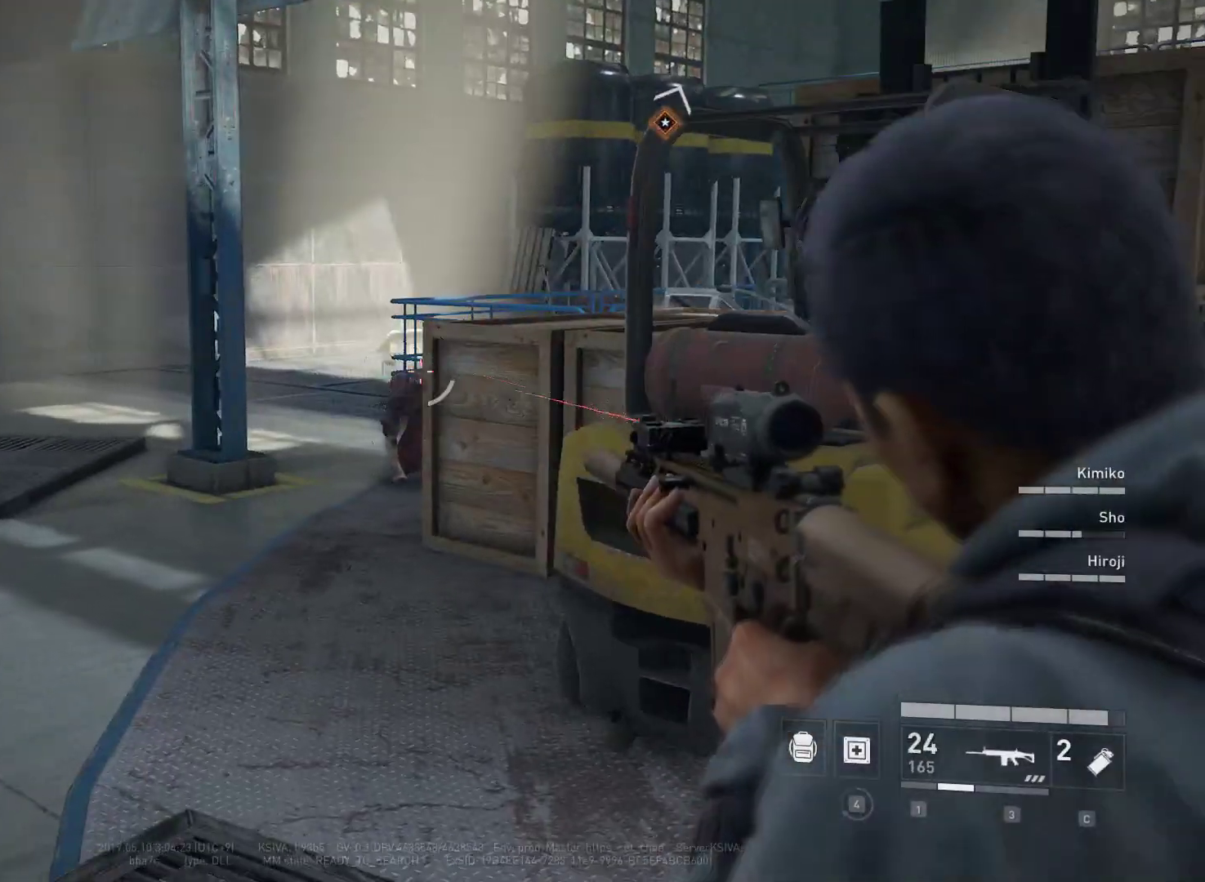
{"keys": [], "mouse": ["right"], "mouse_move": "down", "events": [[67, "mouse_left", "down"], [150, "mouse_left", "up"], [250, "mouse_left", "down"], [300, "mouse_left", "up"], [400, "mouse_left", "down"], [483, "mouse_left", "up"]]}
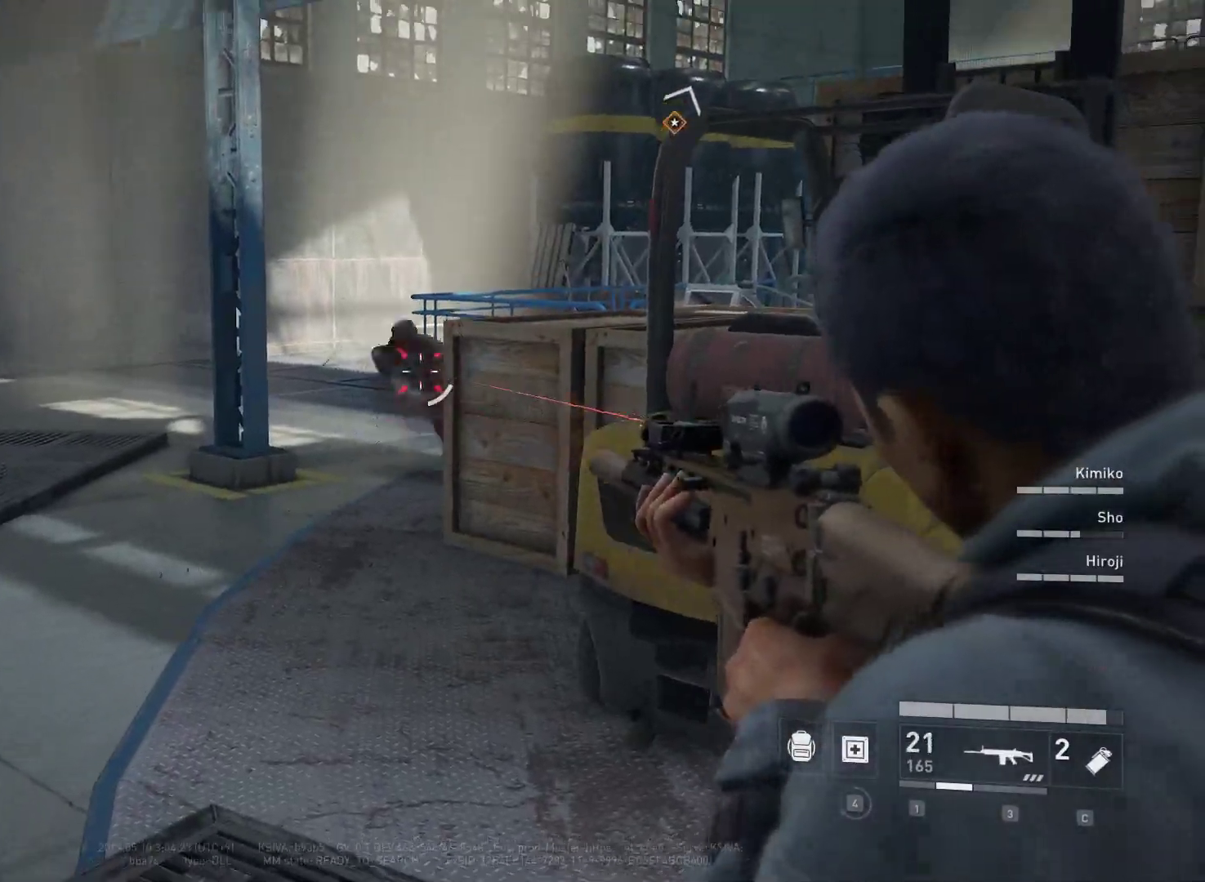
{"keys": ["d"], "mouse": [], "mouse_move": "right", "events": [[33, "mouse_left", "down"], [133, "mouse_left", "up"], [217, "mouse_left", "down"], [267, "mouse_left", "up"], [400, "mouse_right", "up"], [450, "d", "down"]]}
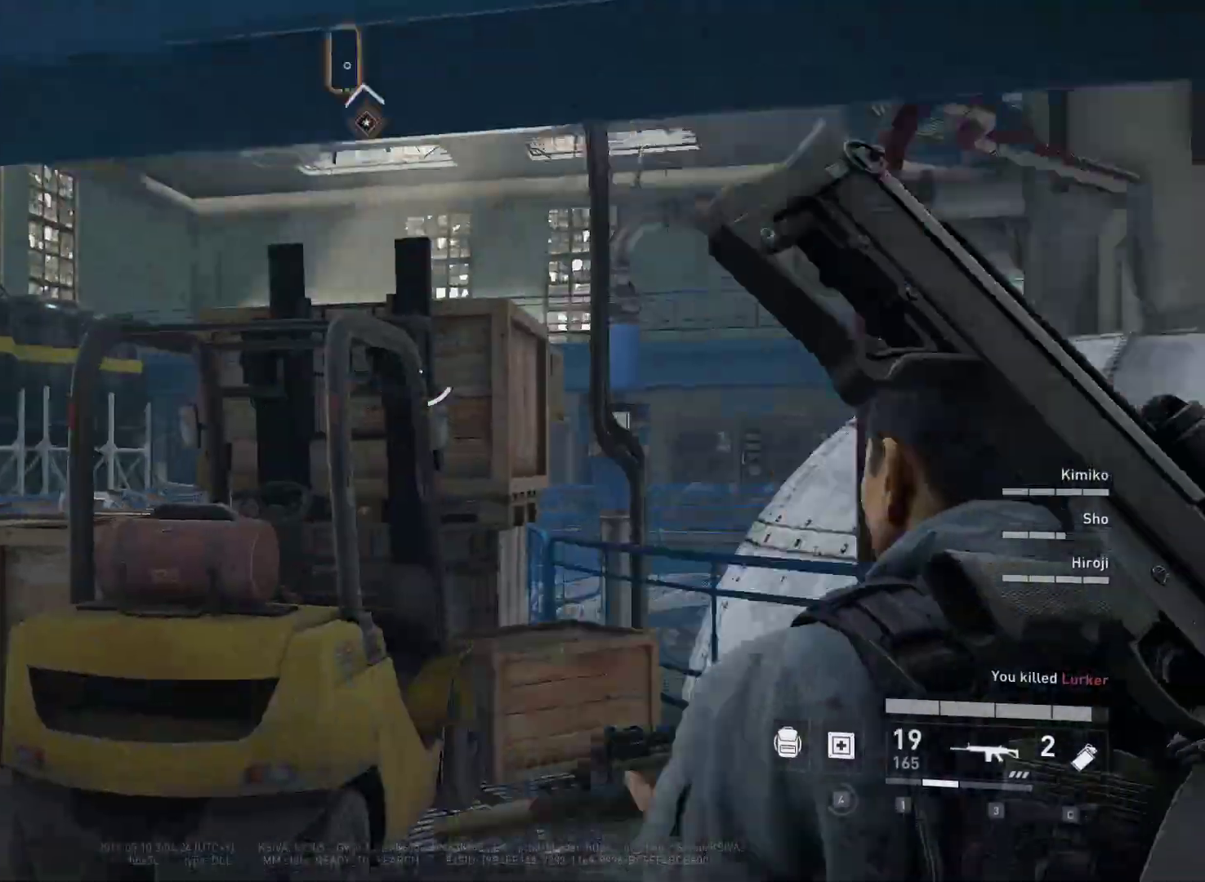
{"keys": ["d"], "mouse": [], "mouse_move": "right", "events": [[50, "w", "down"], [283, "d", "up"], [333, "d", "down"], [417, "w", "up"]]}
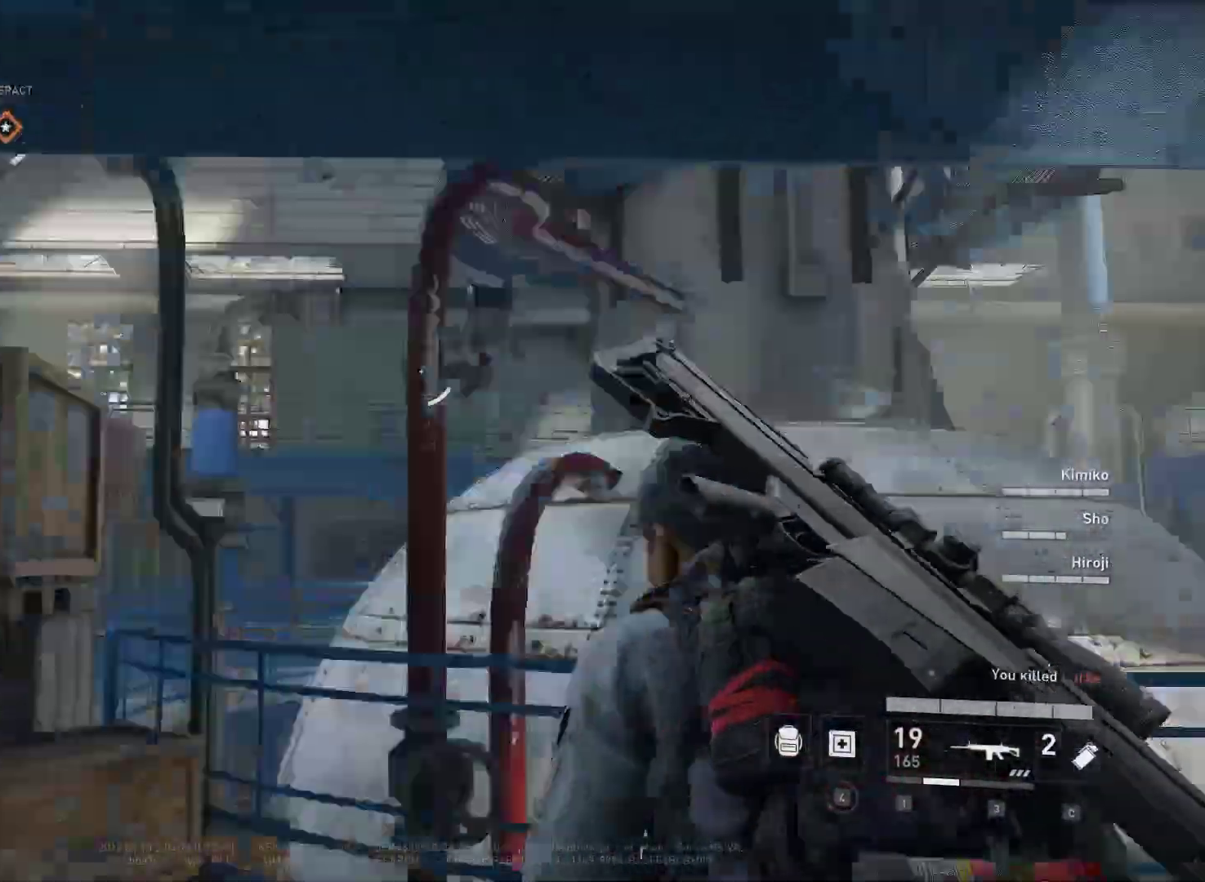
{"keys": ["r", "shift", "w"], "mouse": [], "mouse_move": "left", "events": [[67, "w", "down"], [117, "shift", "down"], [300, "d", "up"], [433, "r", "down"]]}